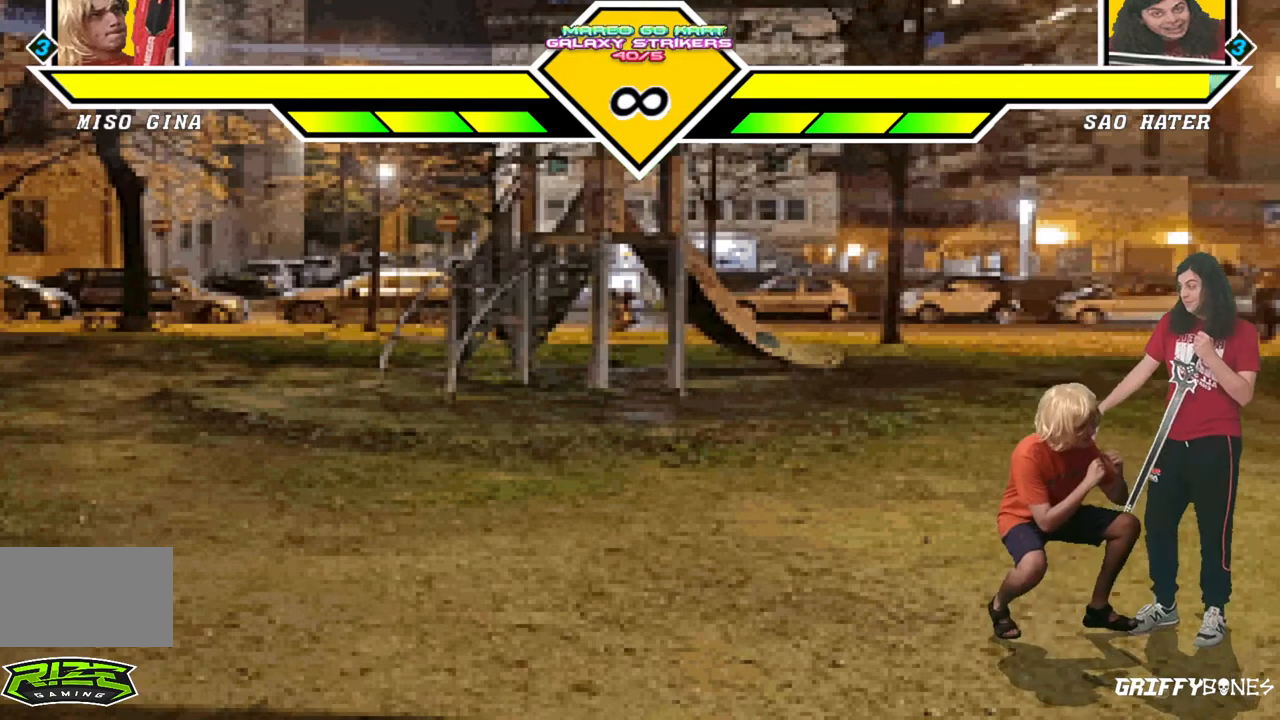
Gameplay with a controller (arcade stick); each line is a JSON object with the inputs held at the frame after it. "events" lists button and stick changes between this image and that frame as [ms after this image, input, new state], when the widget could be followed in between. Not read: L3 R3.
{"buttons": [], "events": [[467, "DPAD_DOWN", "up"]]}
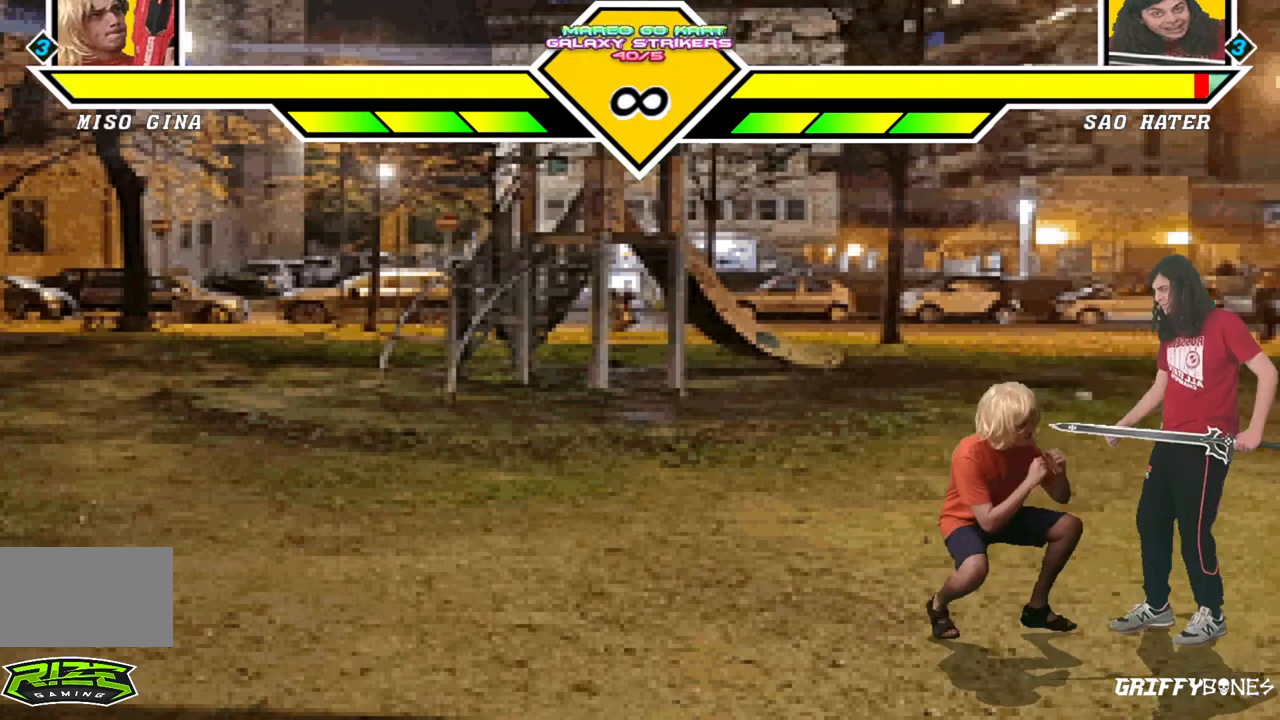
{"buttons": ["DPAD_DOWN"], "events": [[67, "DPAD_RIGHT", "down"], [333, "DPAD_RIGHT", "up"], [383, "DPAD_DOWN", "down"]]}
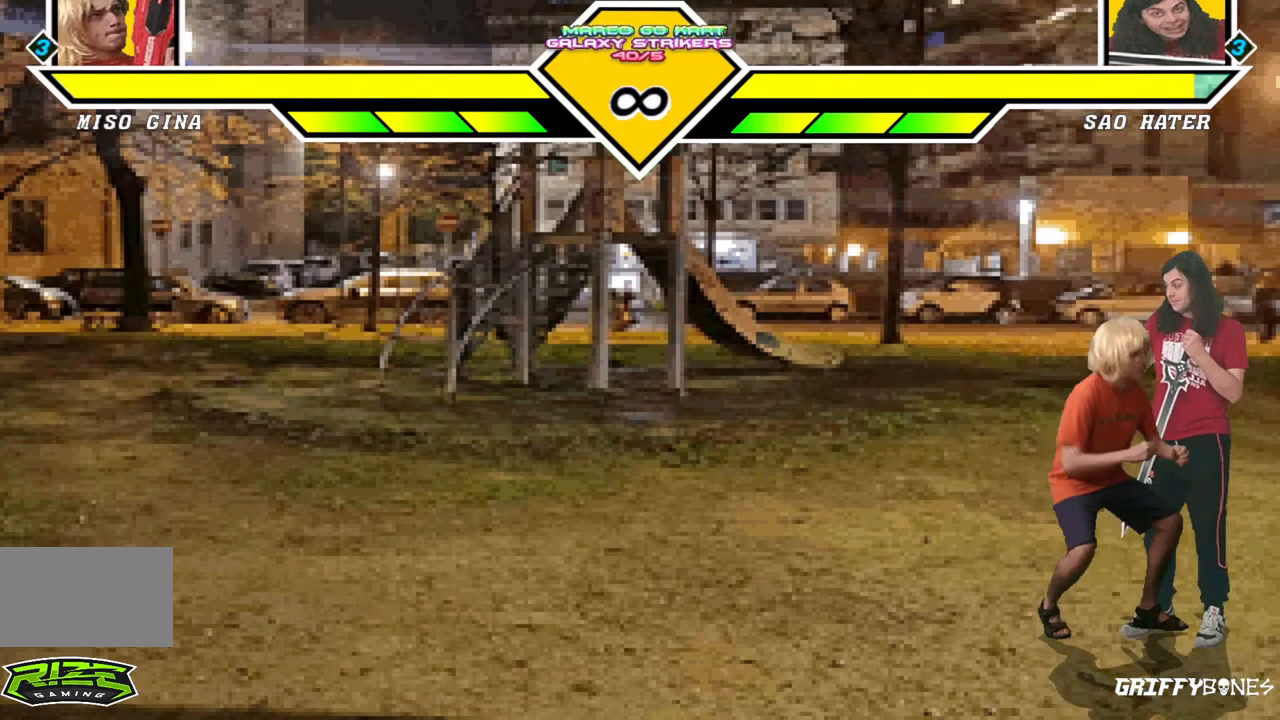
{"buttons": ["DPAD_DOWN"], "events": []}
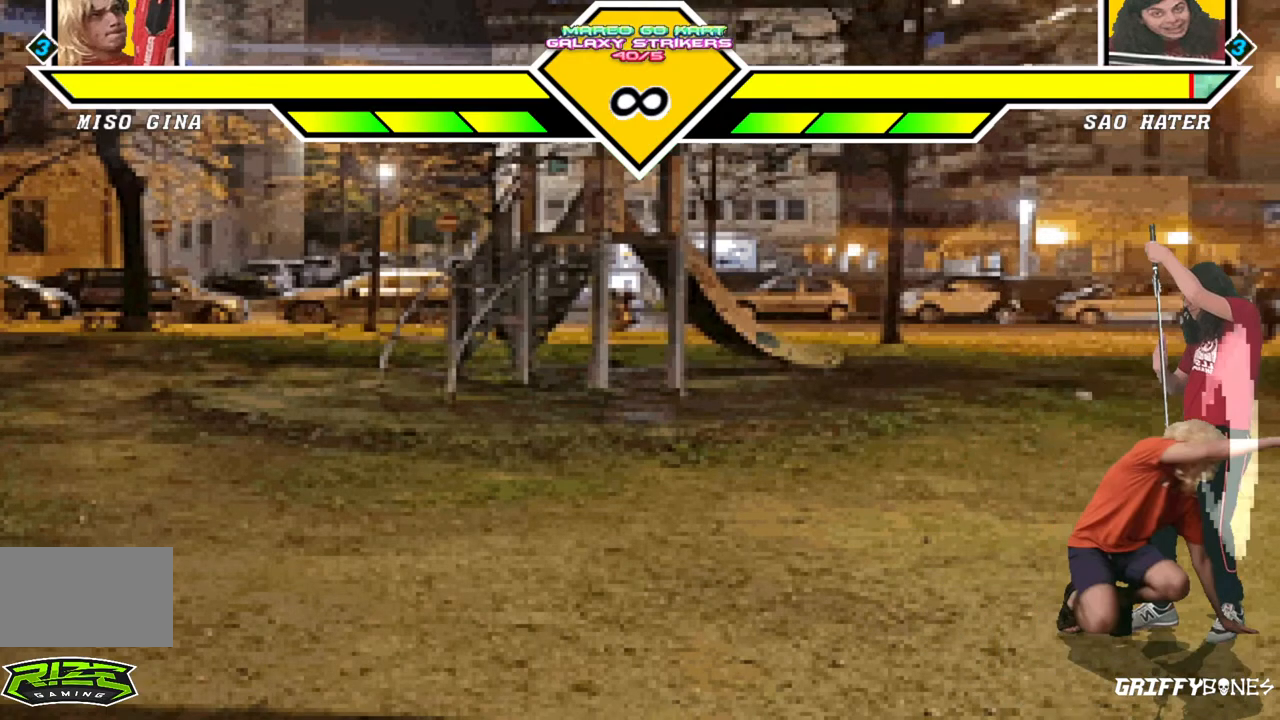
{"buttons": [], "events": [[400, "DPAD_DOWN", "up"]]}
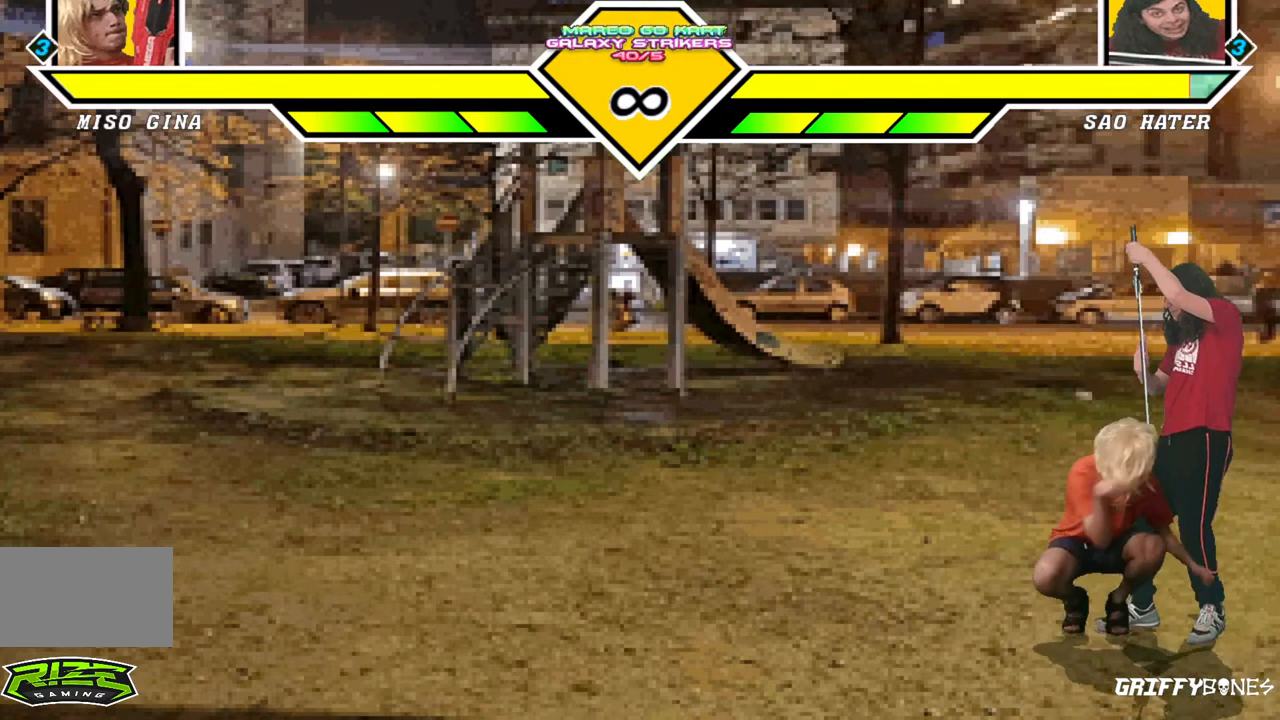
{"buttons": ["DPAD_DOWN"], "events": [[217, "DPAD_DOWN", "down"]]}
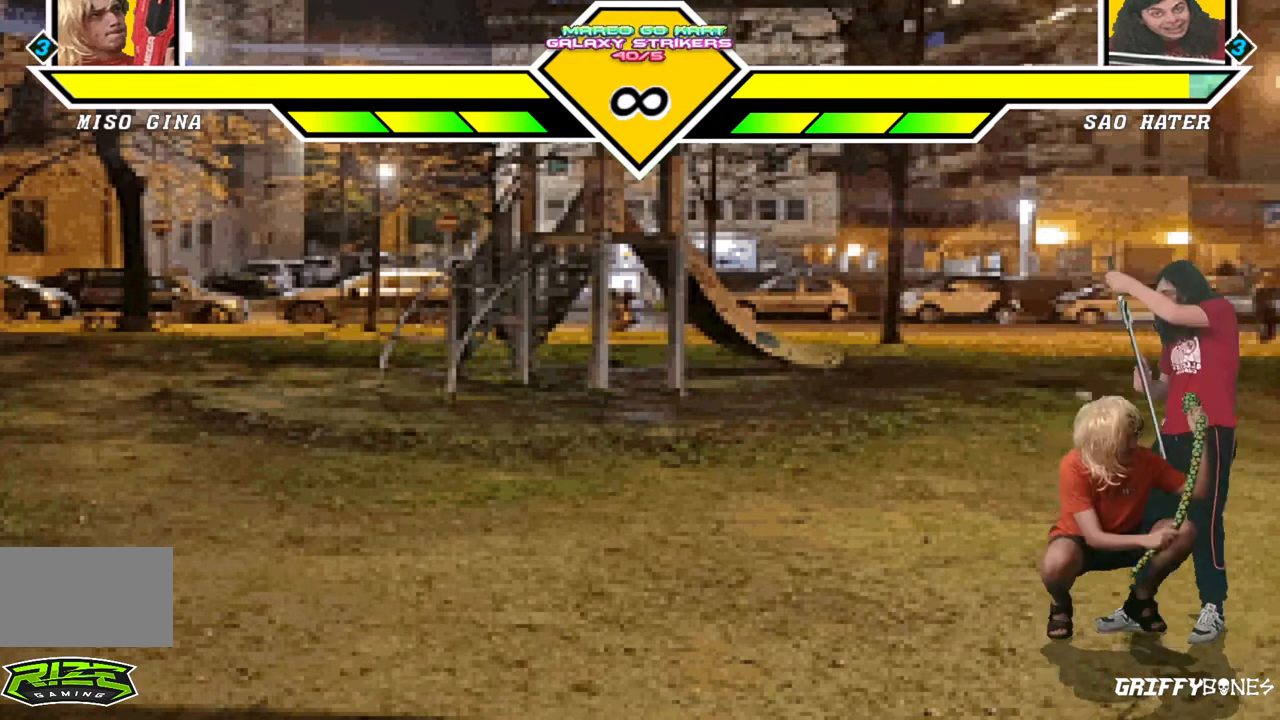
{"buttons": ["DPAD_DOWN"], "events": []}
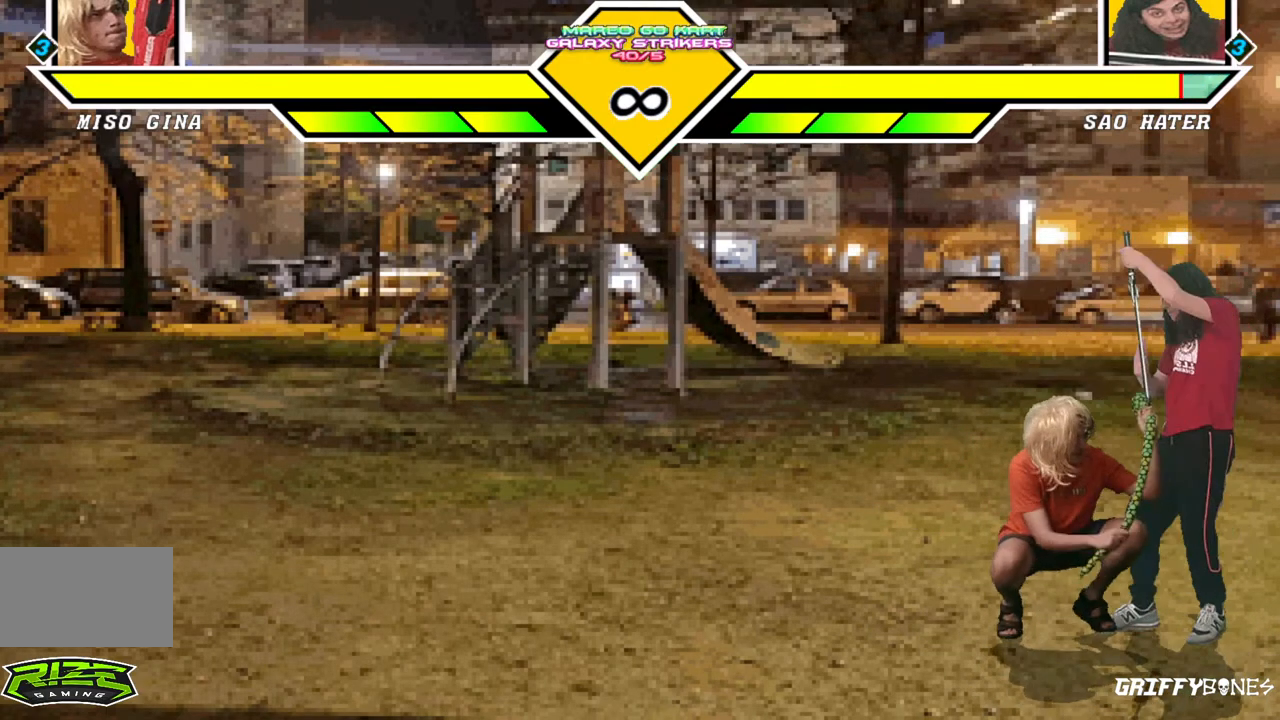
{"buttons": ["DPAD_DOWN"], "events": []}
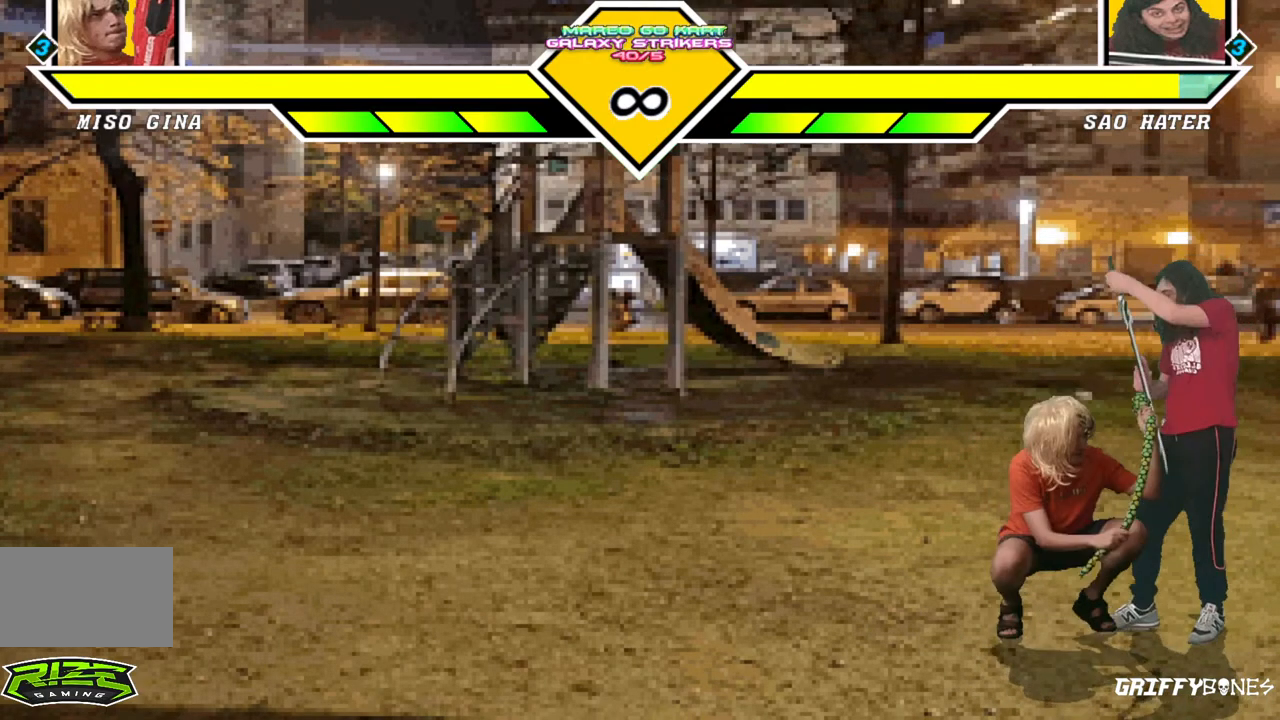
{"buttons": ["DPAD_DOWN"], "events": []}
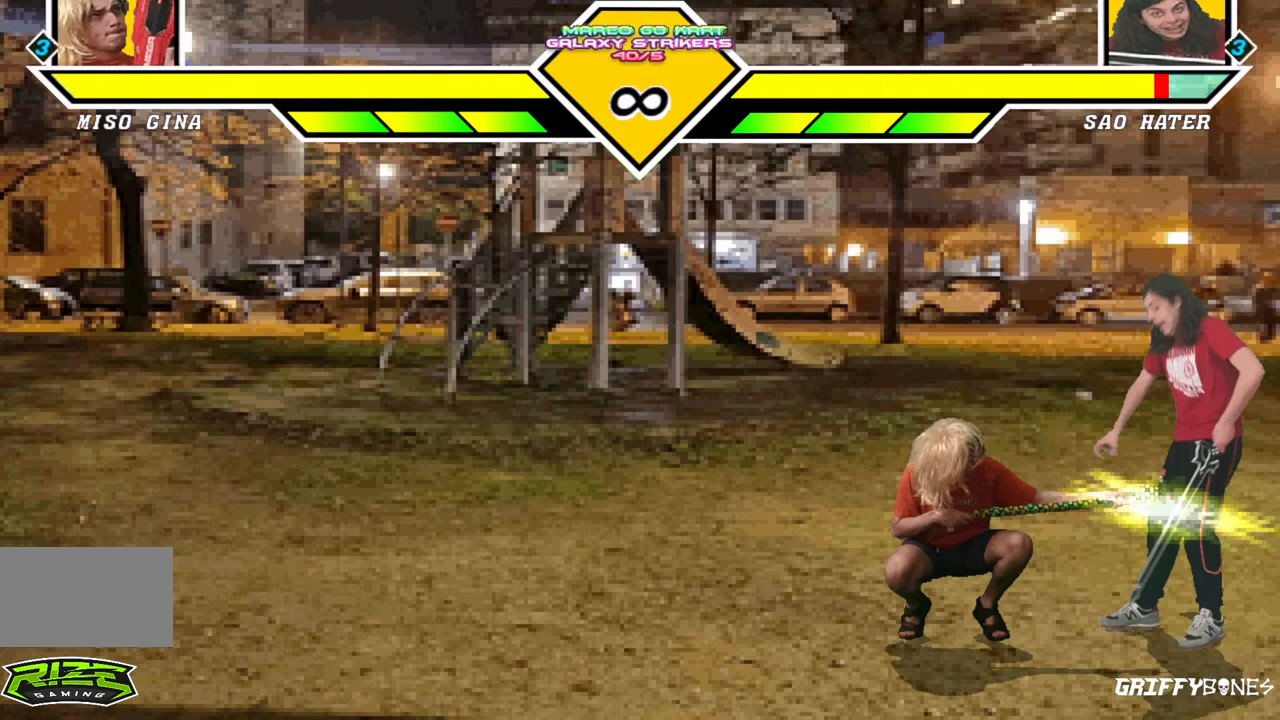
{"buttons": ["DPAD_RIGHT"], "events": [[100, "DPAD_DOWN", "up"], [233, "DPAD_RIGHT", "down"]]}
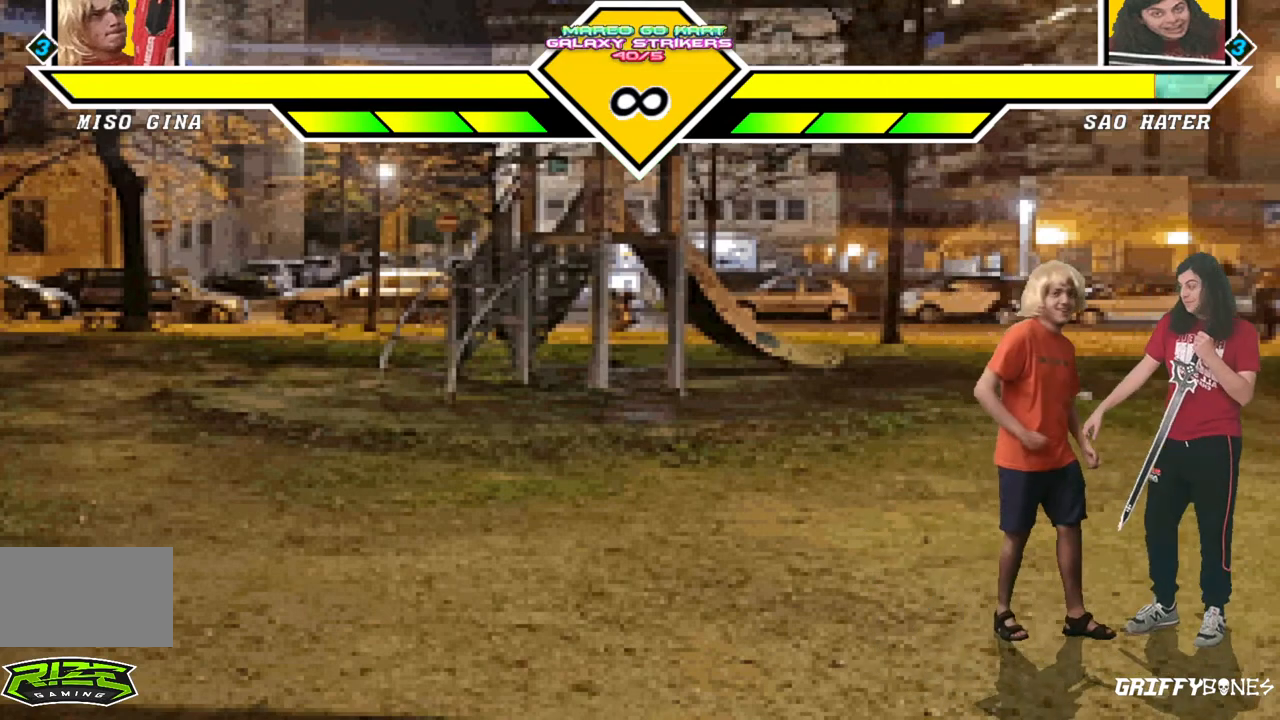
{"buttons": ["DPAD_DOWN"], "events": [[167, "DPAD_RIGHT", "up"], [200, "DPAD_DOWN", "down"]]}
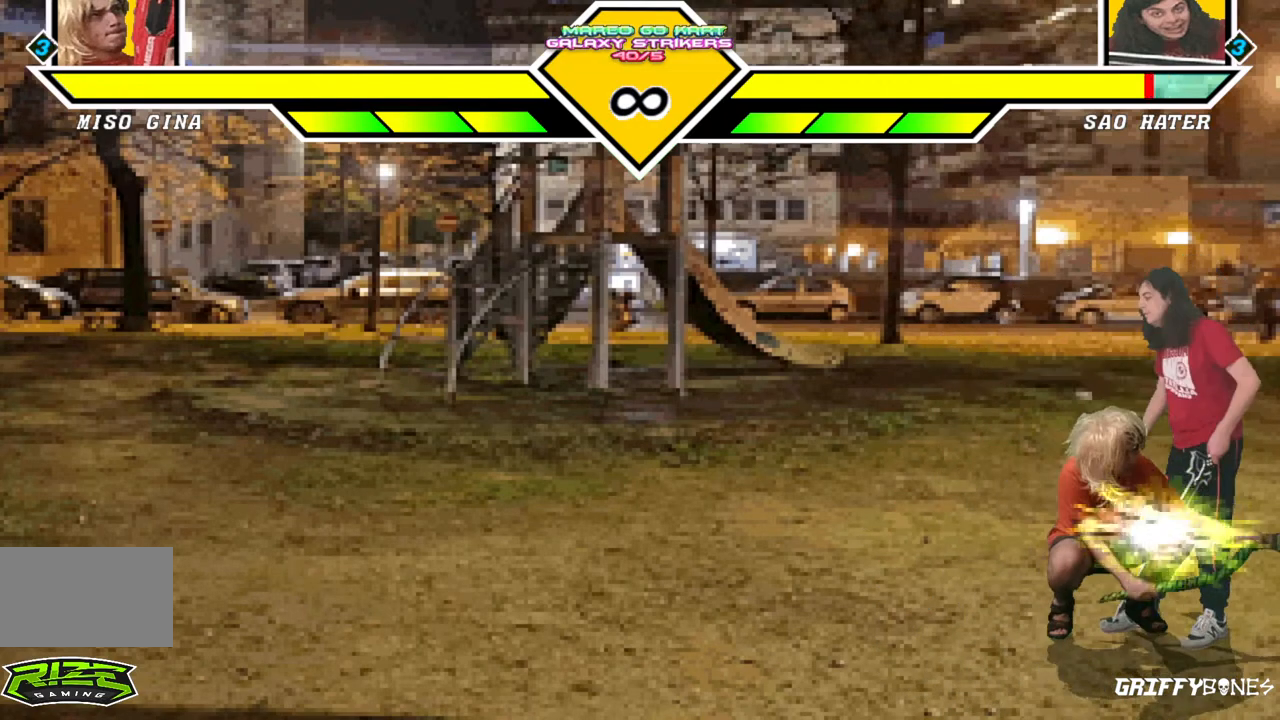
{"buttons": [], "events": [[300, "DPAD_DOWN", "up"]]}
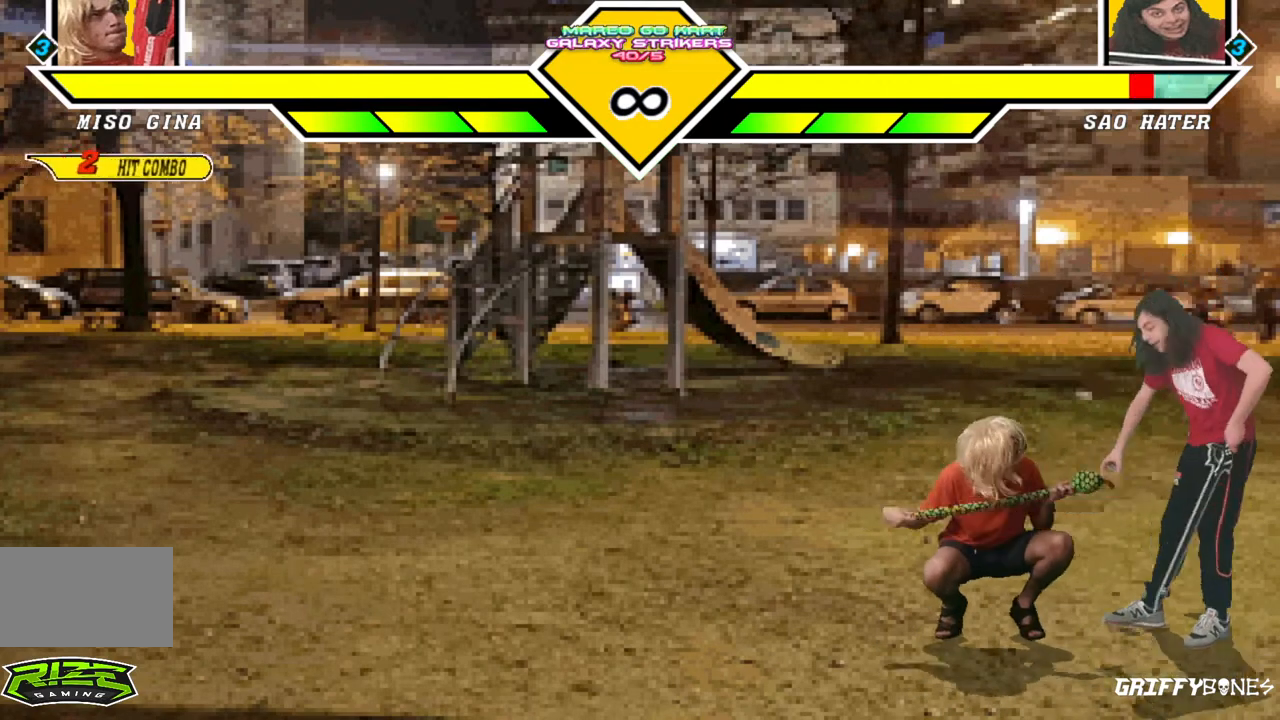
{"buttons": [], "events": [[67, "DPAD_RIGHT", "down"], [467, "DPAD_RIGHT", "up"]]}
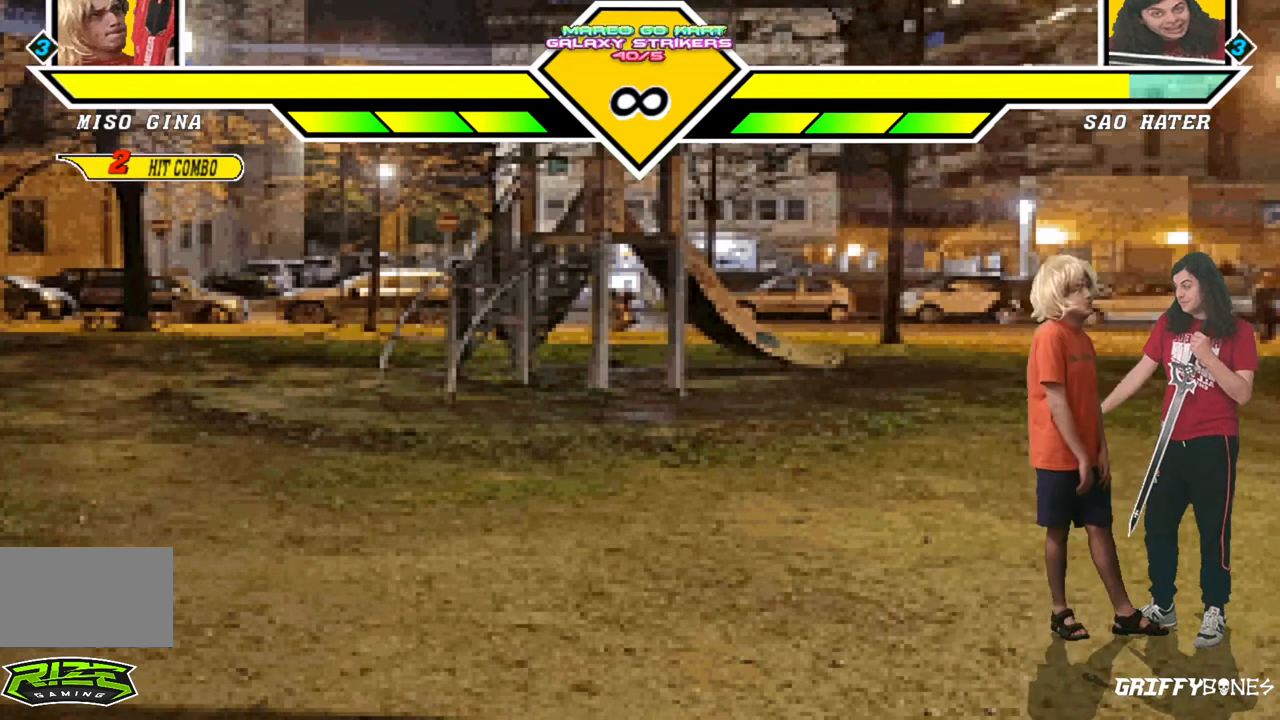
{"buttons": [], "events": [[17, "DPAD_DOWN", "down"], [483, "DPAD_DOWN", "up"]]}
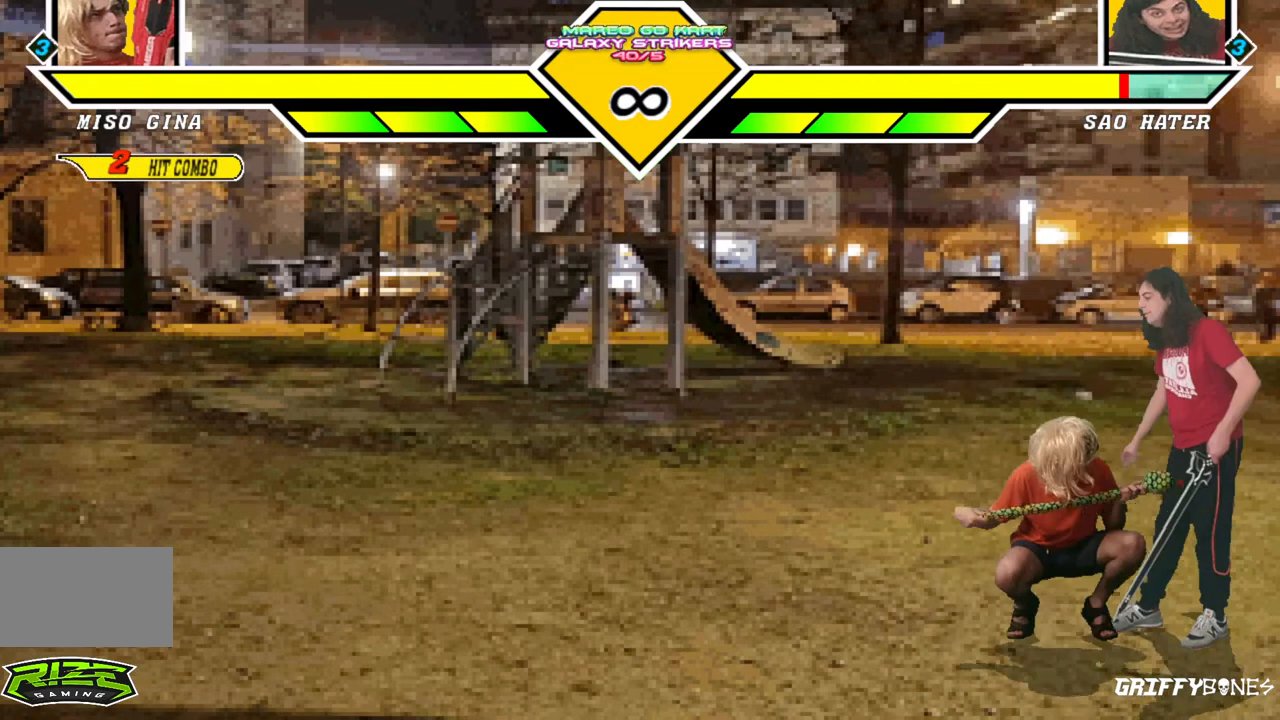
{"buttons": [], "events": [[83, "DPAD_DOWN", "down"], [167, "DPAD_DOWN", "up"], [217, "DPAD_DOWN", "down"], [300, "DPAD_DOWN", "up"]]}
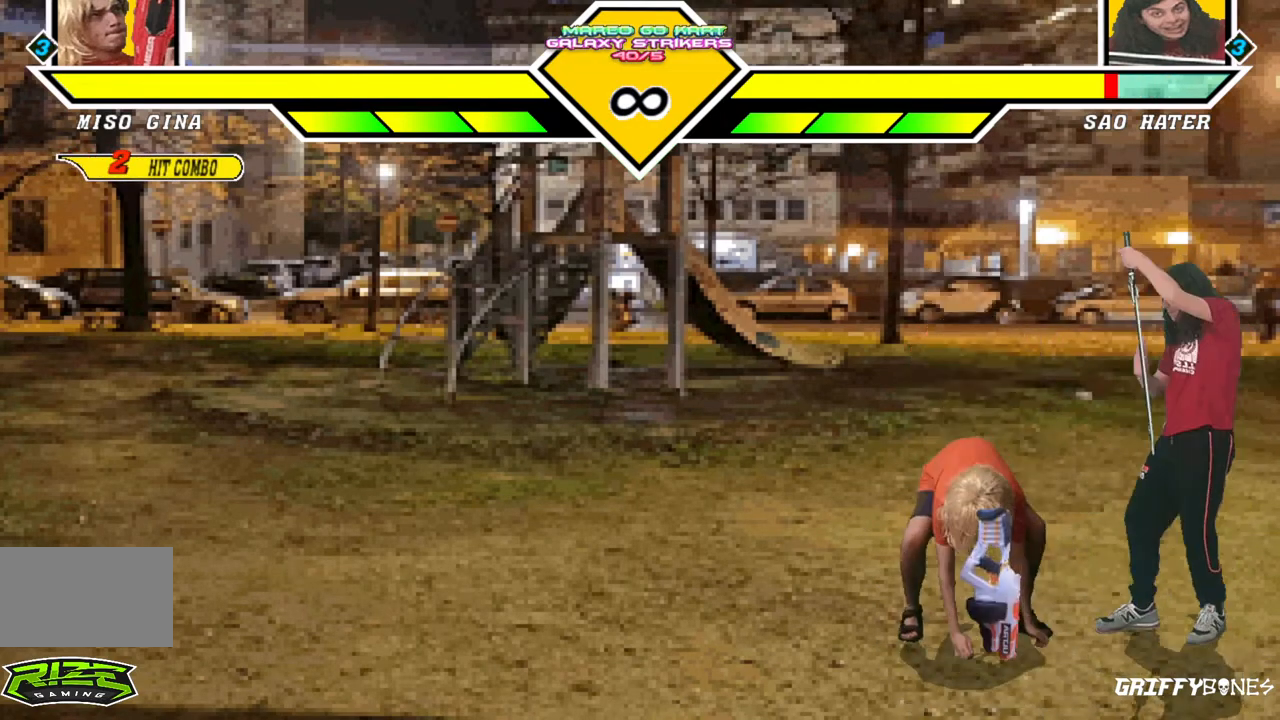
{"buttons": ["DPAD_RIGHT"], "events": [[333, "DPAD_RIGHT", "down"]]}
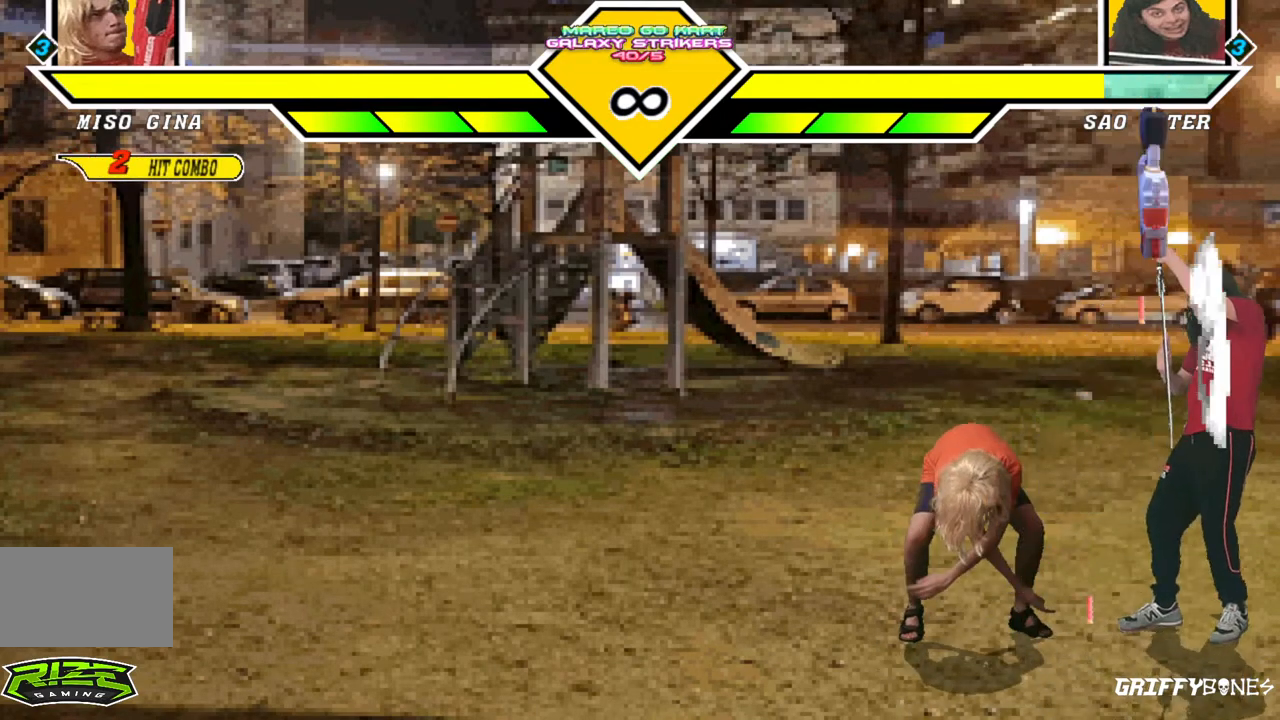
{"buttons": ["DPAD_RIGHT"], "events": []}
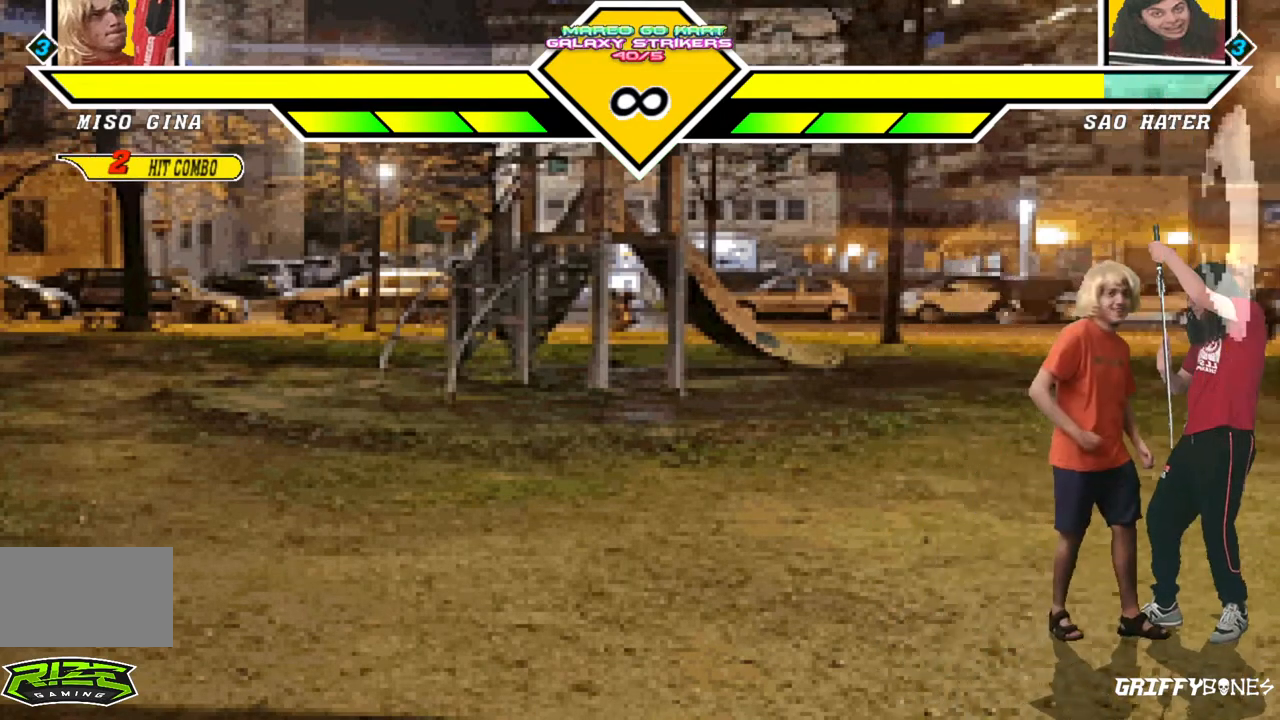
{"buttons": ["DPAD_DOWN"], "events": [[133, "DPAD_RIGHT", "up"], [233, "DPAD_DOWN", "down"]]}
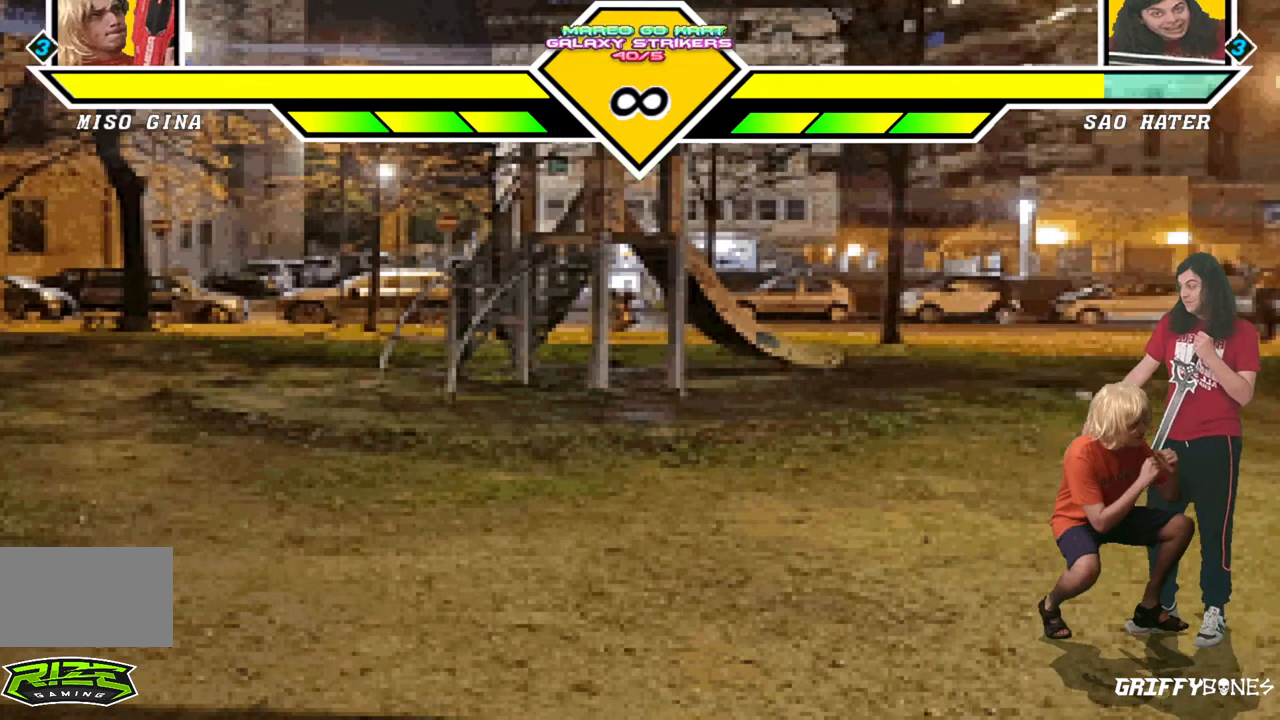
{"buttons": ["DPAD_DOWN"], "events": []}
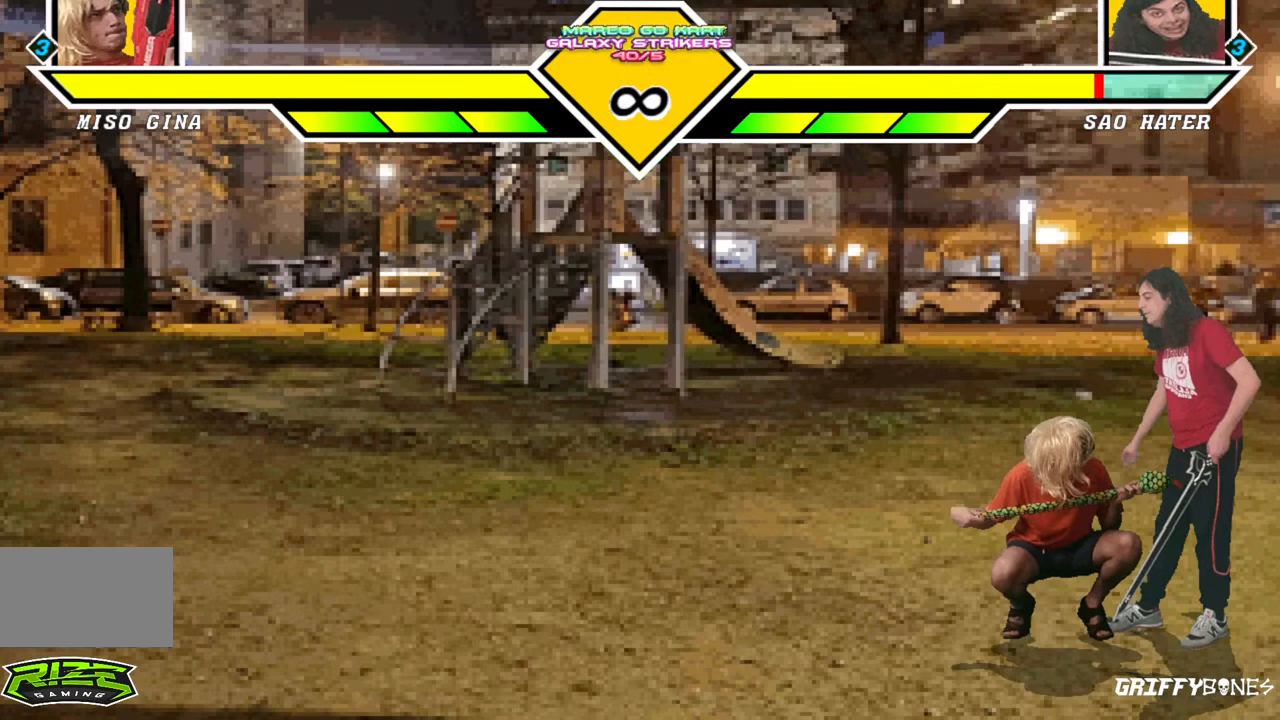
{"buttons": [], "events": [[17, "DPAD_RIGHT", "down"], [83, "DPAD_DOWN", "up"], [117, "DPAD_RIGHT", "up"]]}
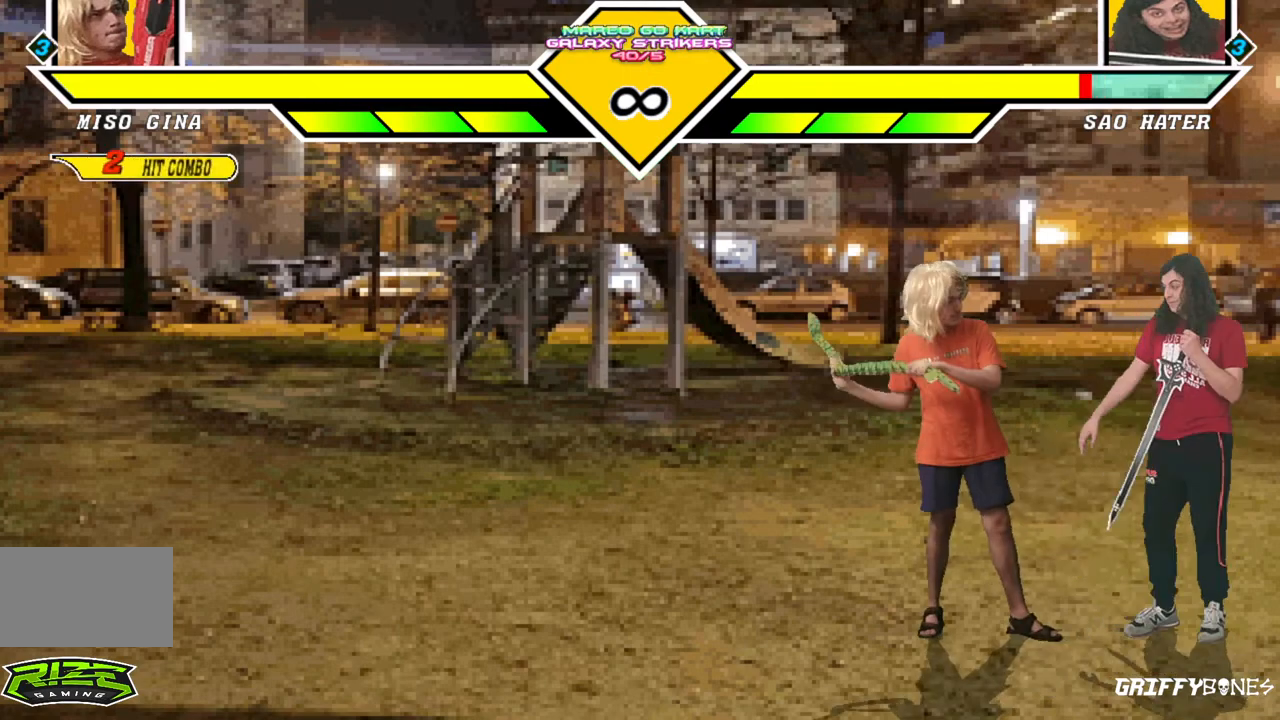
{"buttons": [], "events": []}
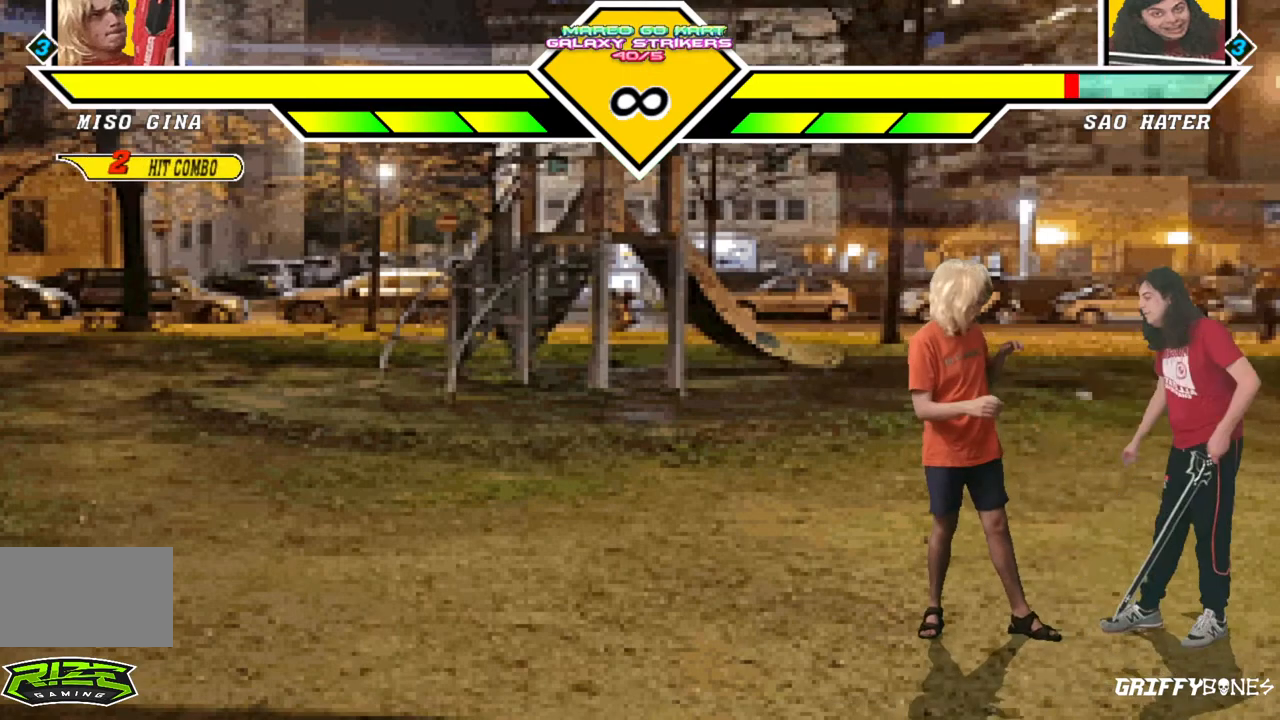
{"buttons": ["DPAD_RIGHT"], "events": [[100, "DPAD_RIGHT", "down"]]}
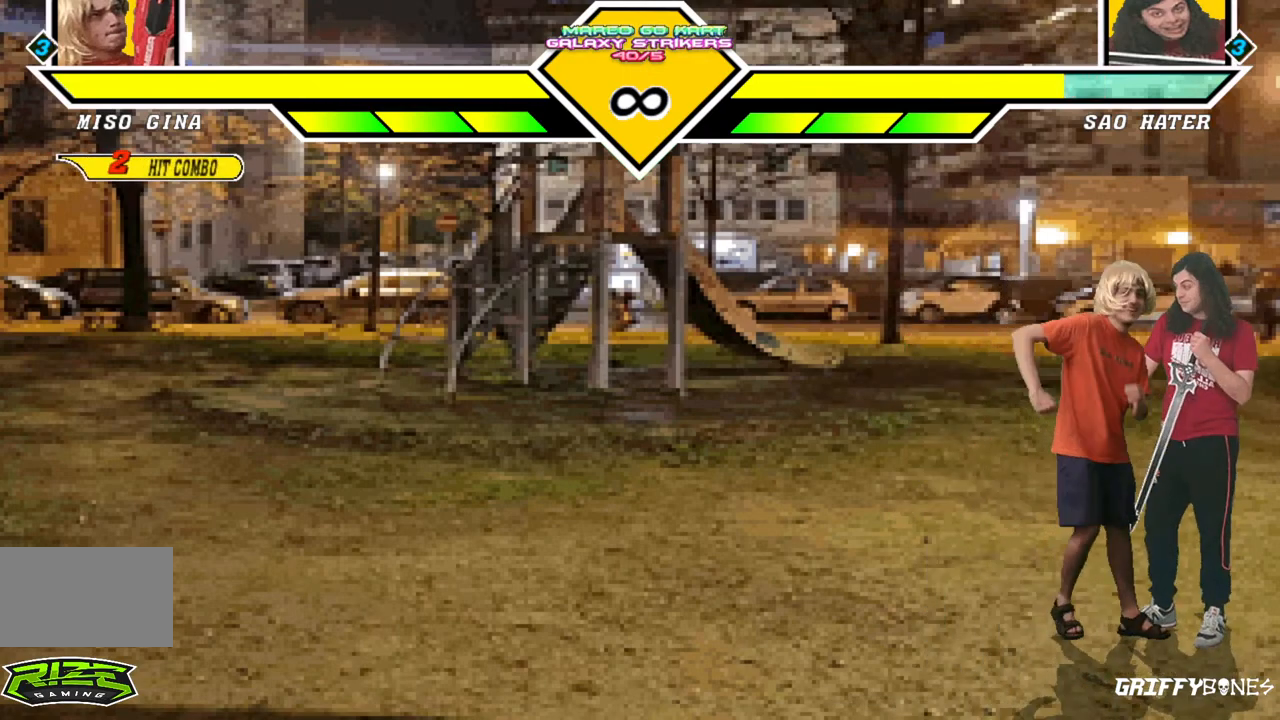
{"buttons": ["DPAD_DOWN"], "events": [[150, "DPAD_RIGHT", "up"], [250, "DPAD_DOWN", "down"]]}
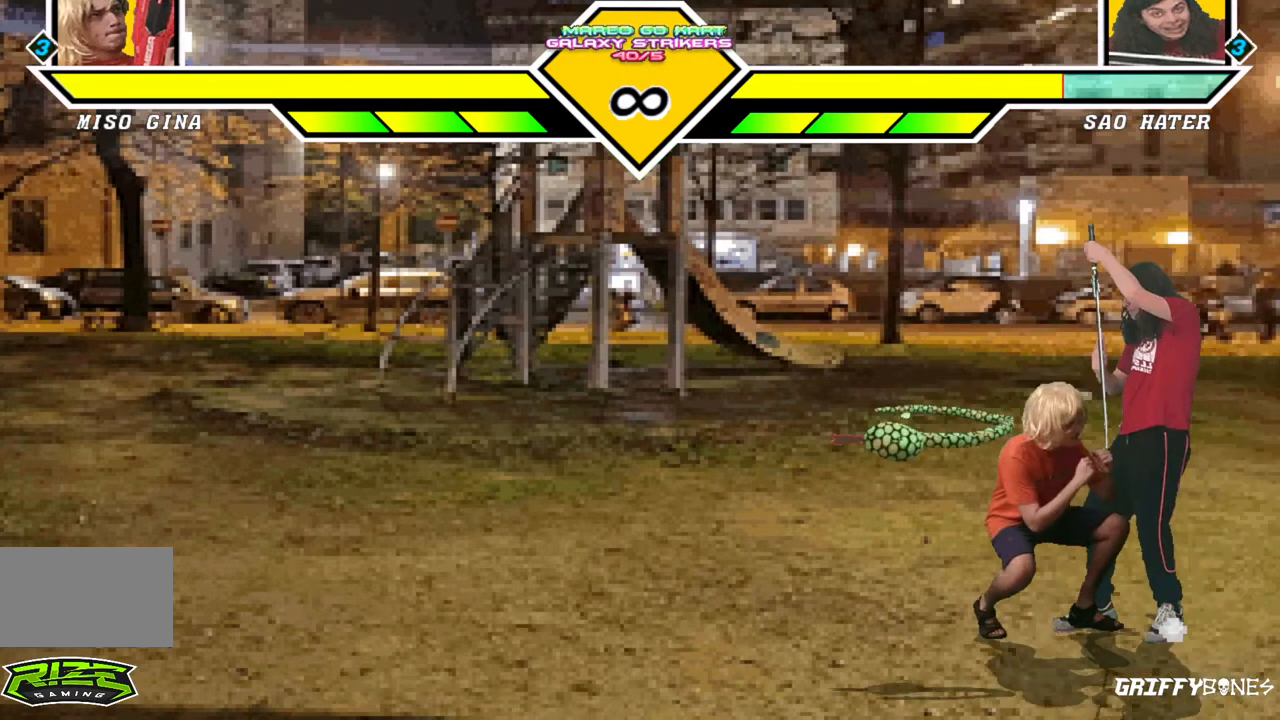
{"buttons": ["DPAD_DOWN"], "events": []}
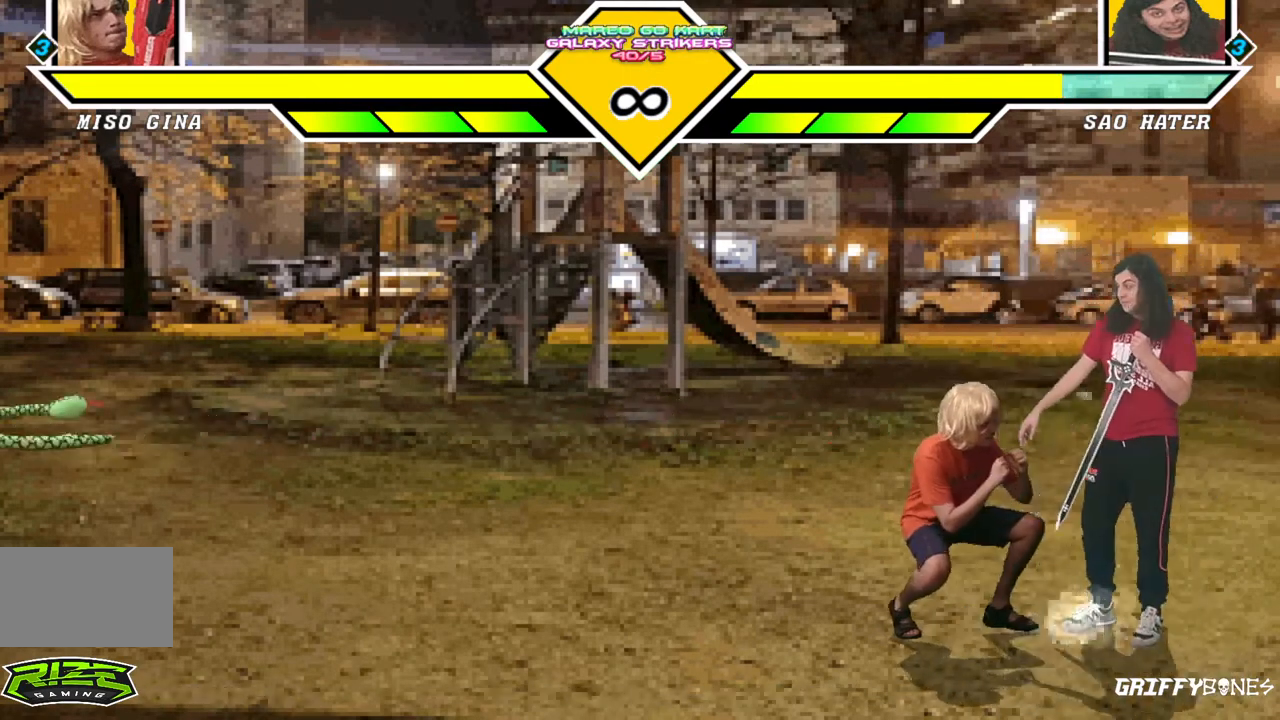
{"buttons": [], "events": [[200, "DPAD_DOWN", "up"], [250, "DPAD_RIGHT", "down"], [417, "DPAD_RIGHT", "up"]]}
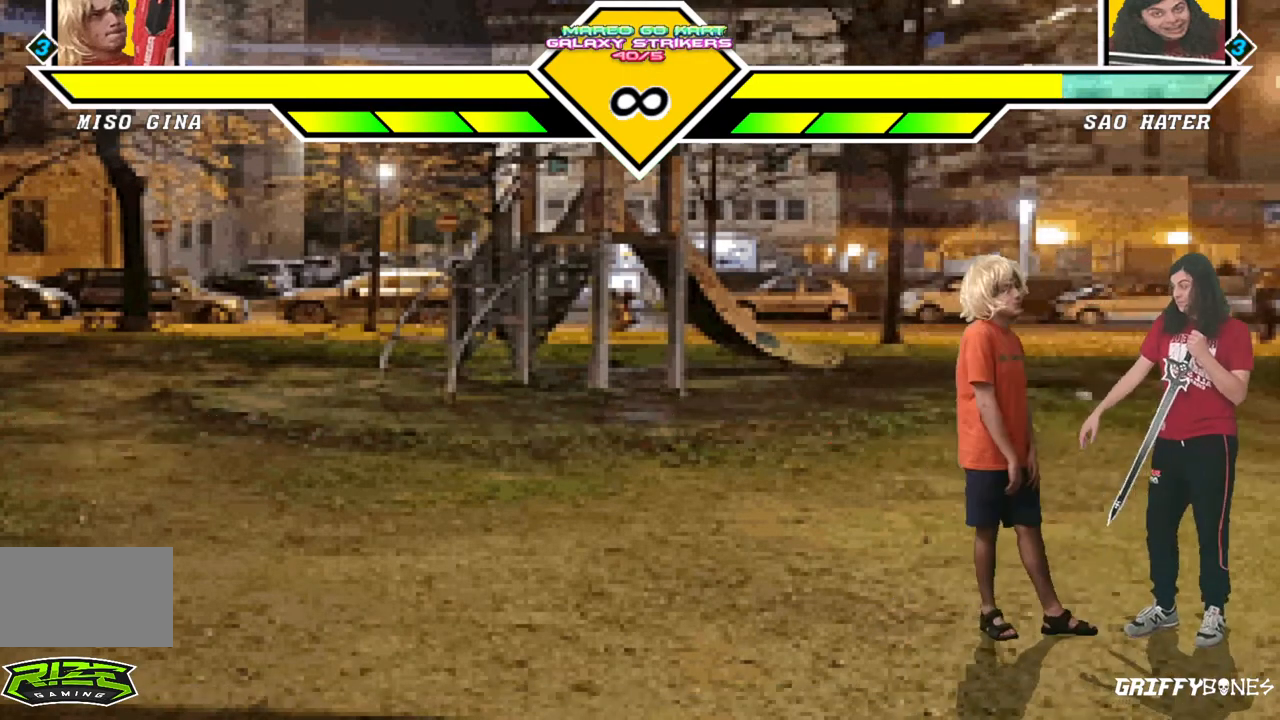
{"buttons": [], "events": []}
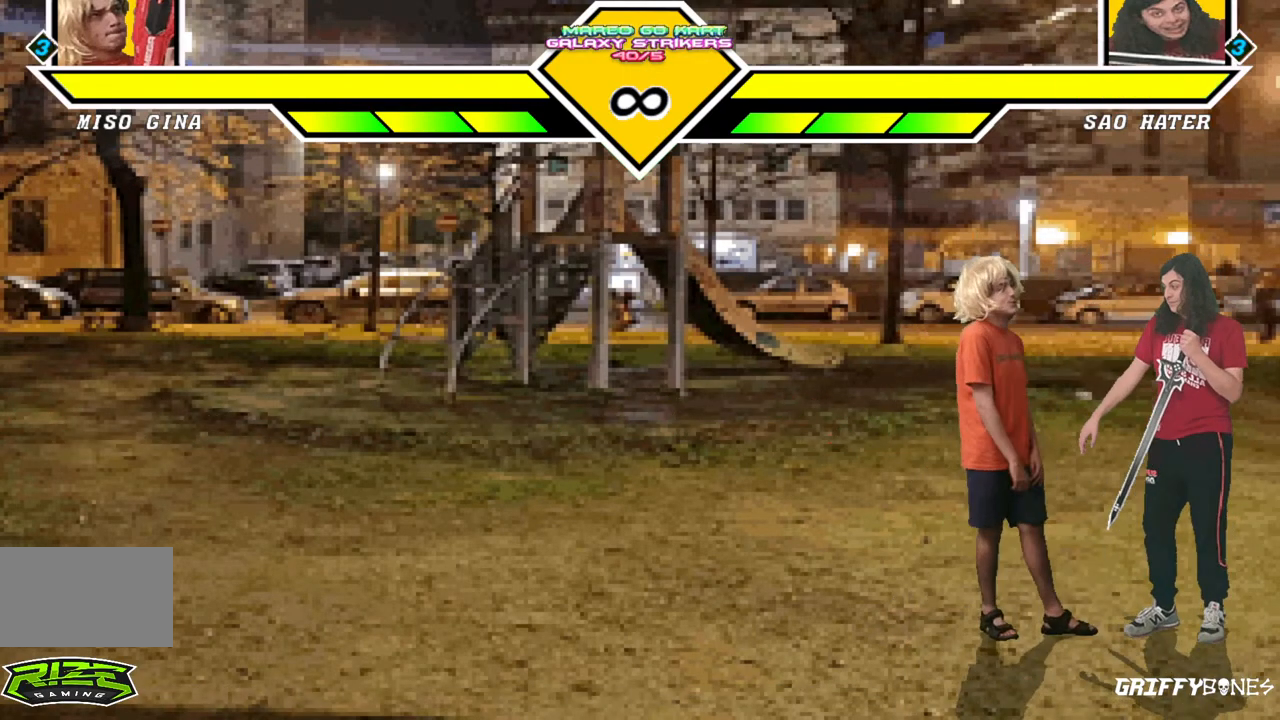
{"buttons": [], "events": []}
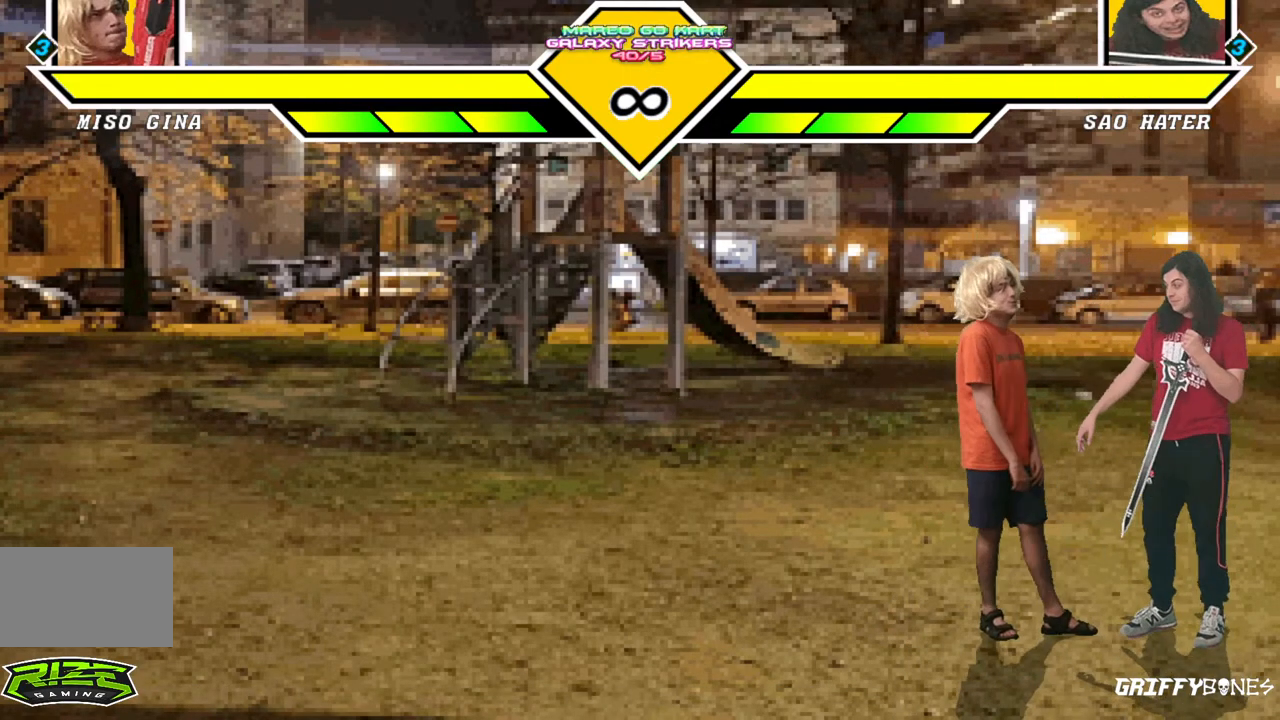
{"buttons": [], "events": []}